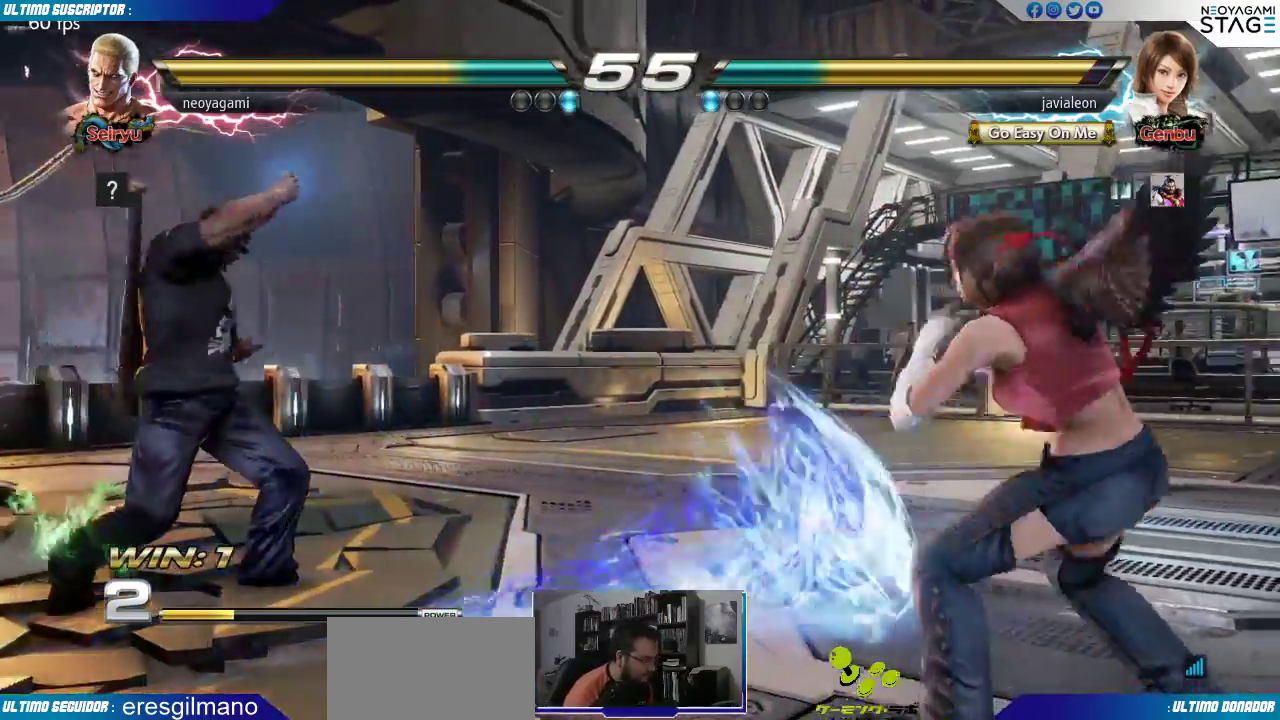
Gameplay with a controller (arcade stick); each line is a JSON object with the inputs held at the frame after it (dt_ms = milliseconds from this image to that frame). "events" lists button and stick changes between this image and that frame as [ms after this image, input, new state], when the widget could be followed in between. Not read: L3 R3.
{"dt_ms": 500, "buttons": [], "left_stick": "center", "events": [[100, "left_stick", "right"], [167, "left_stick", "center"], [233, "left_stick", "right"], [367, "left_stick", "center"], [400, "SQUARE", "down"], [450, "SQUARE", "up"]]}
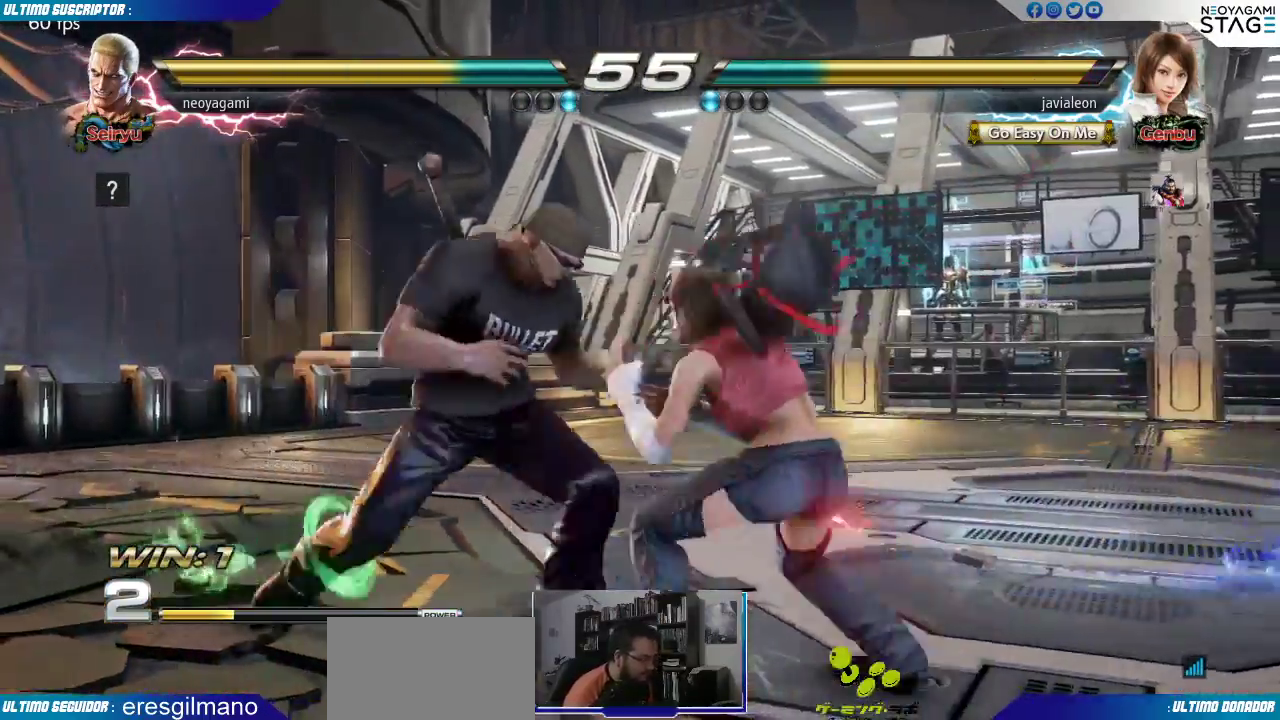
{"dt_ms": 500, "buttons": [], "left_stick": "left", "events": [[200, "left_stick", "left"], [300, "R1", "down"], [350, "R1", "up"]]}
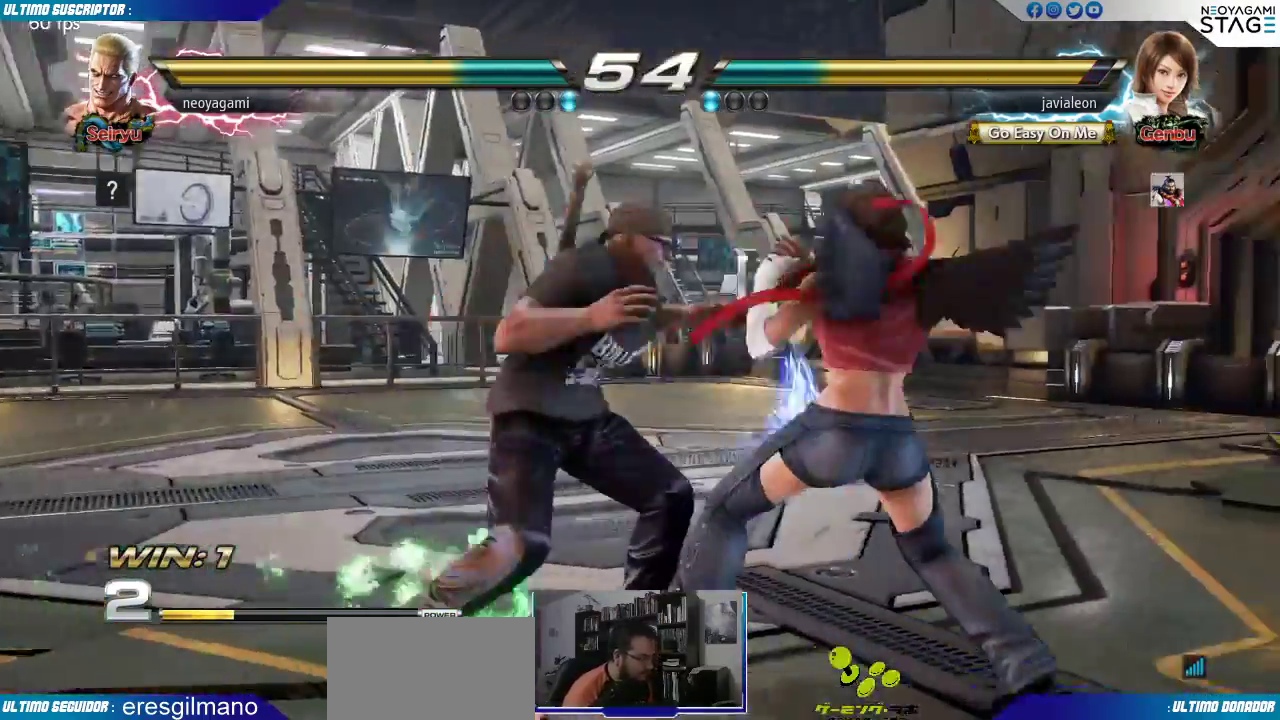
{"dt_ms": 500, "buttons": [], "left_stick": "center"}
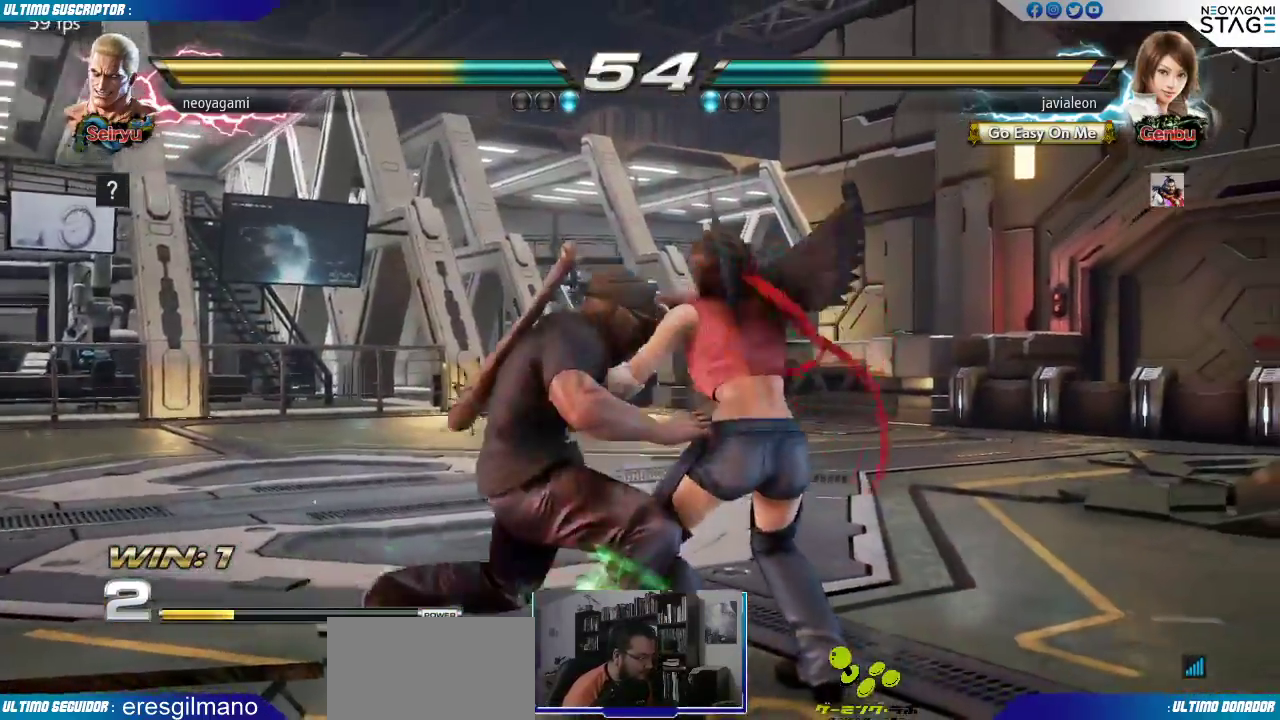
{"dt_ms": 500, "buttons": ["SQUARE"], "left_stick": "center", "events": [[467, "SQUARE", "down"]]}
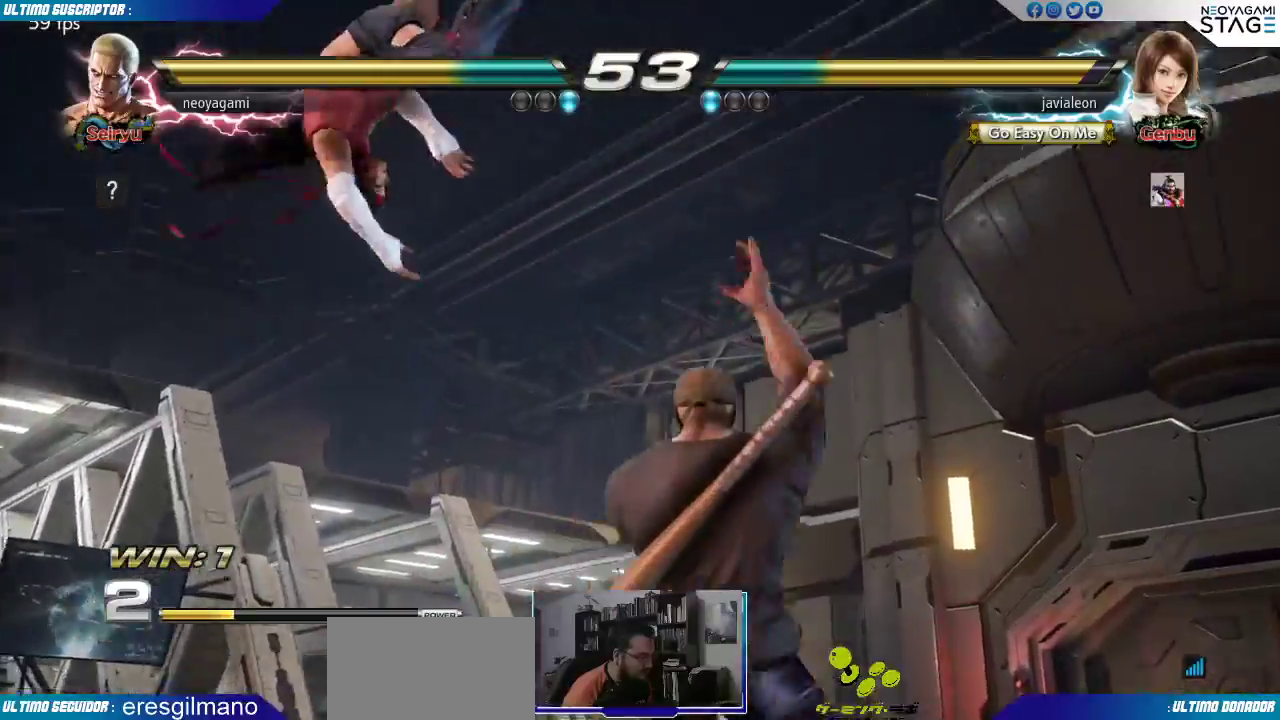
{"dt_ms": 500, "buttons": [], "left_stick": "center", "events": [[50, "SQUARE", "up"]]}
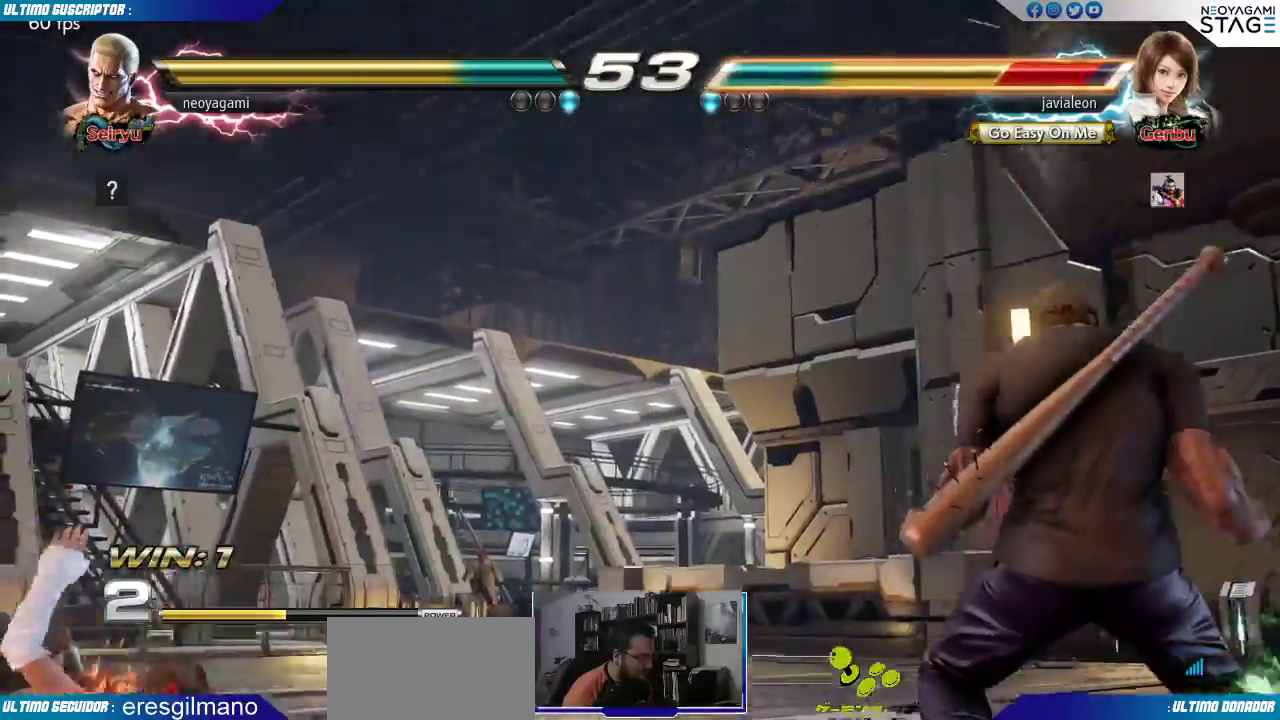
{"dt_ms": 1000, "buttons": [], "left_stick": "center"}
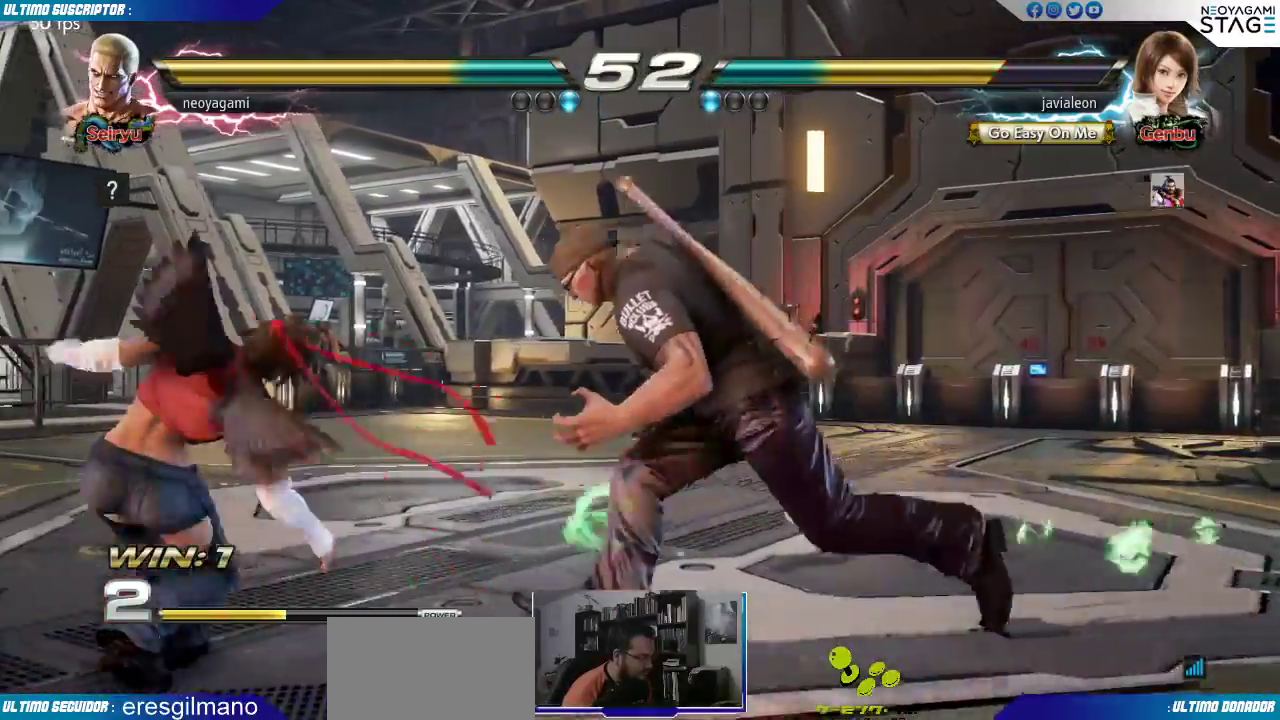
{"dt_ms": 500, "buttons": [], "left_stick": "right", "events": [[167, "left_stick", "right"], [217, "SQUARE", "down"], [267, "SQUARE", "up"]]}
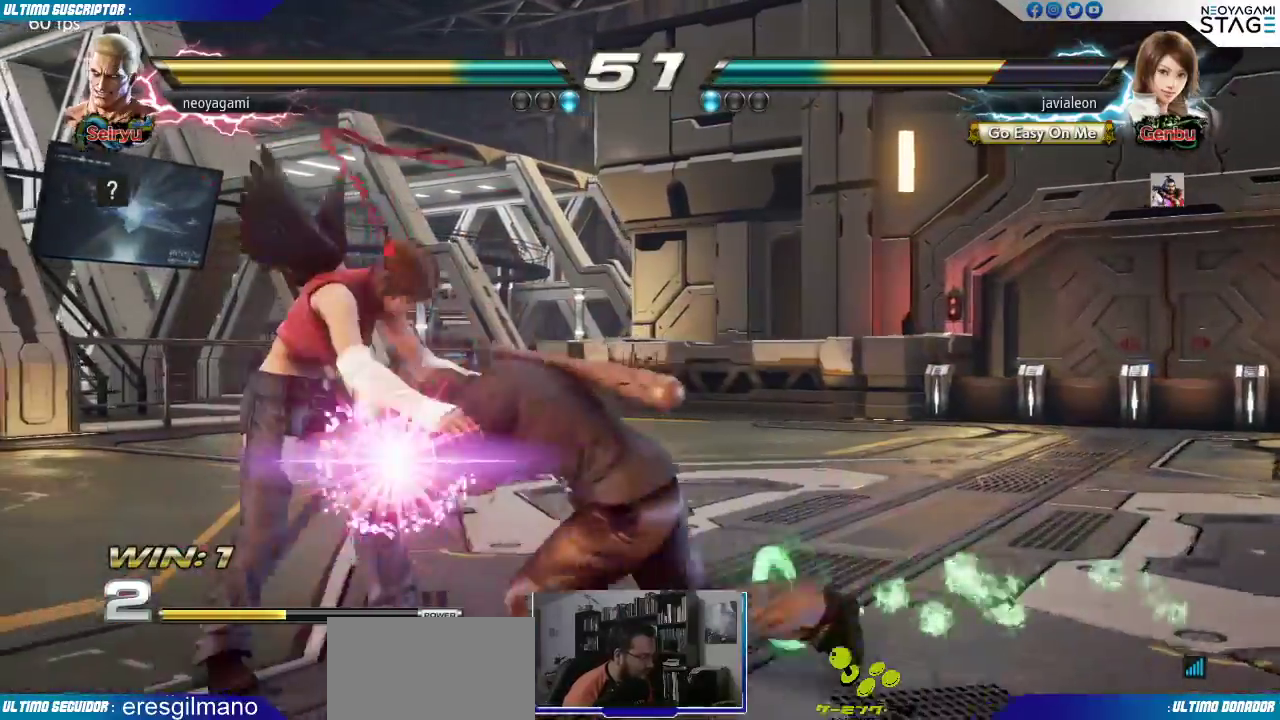
{"dt_ms": 500, "buttons": ["SQUARE"], "left_stick": "center", "events": [[67, "left_stick", "center"], [167, "TRIANGLE", "down"], [217, "TRIANGLE", "up"], [267, "TRIANGLE", "down"], [333, "TRIANGLE", "up"], [383, "TRIANGLE", "down"], [433, "TRIANGLE", "up"], [500, "SQUARE", "down"]]}
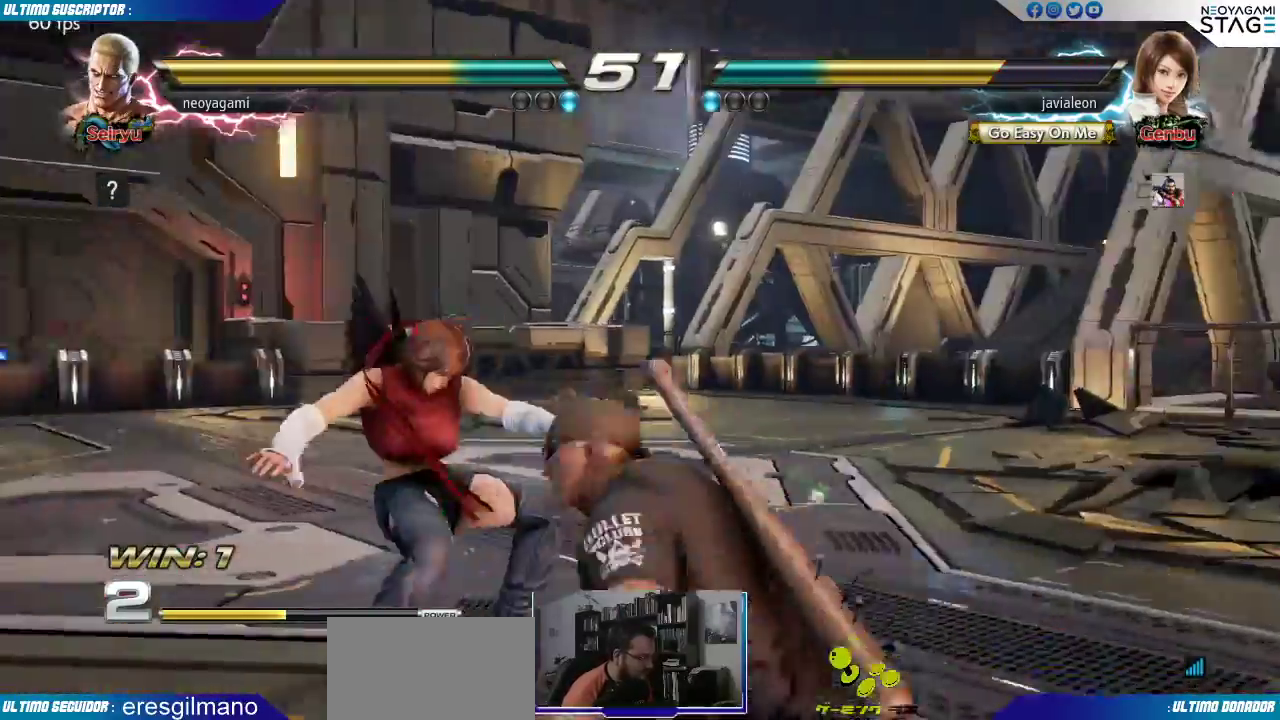
{"dt_ms": 500, "buttons": [], "left_stick": "right", "events": [[50, "SQUARE", "up"], [100, "SQUARE", "down"], [133, "SQUARE", "up"], [500, "left_stick", "right"]]}
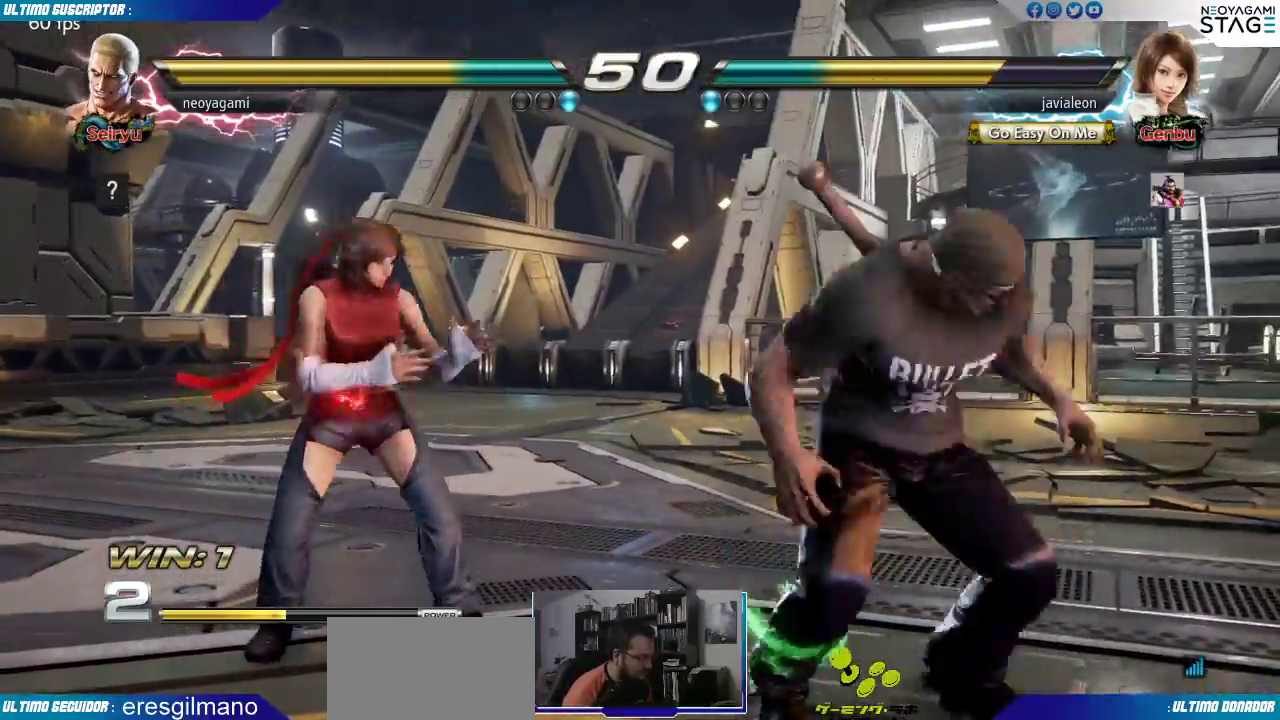
{"dt_ms": 1000, "buttons": [], "left_stick": "right"}
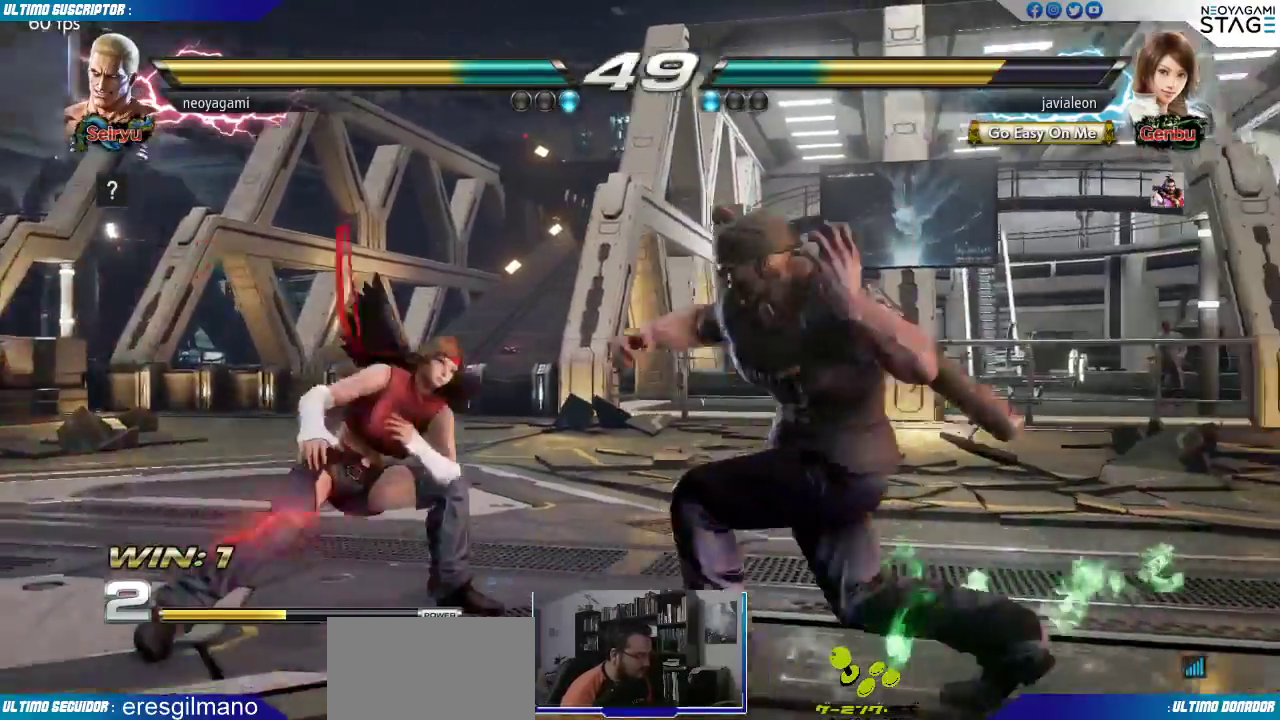
{"dt_ms": 500, "buttons": [], "left_stick": "right", "events": []}
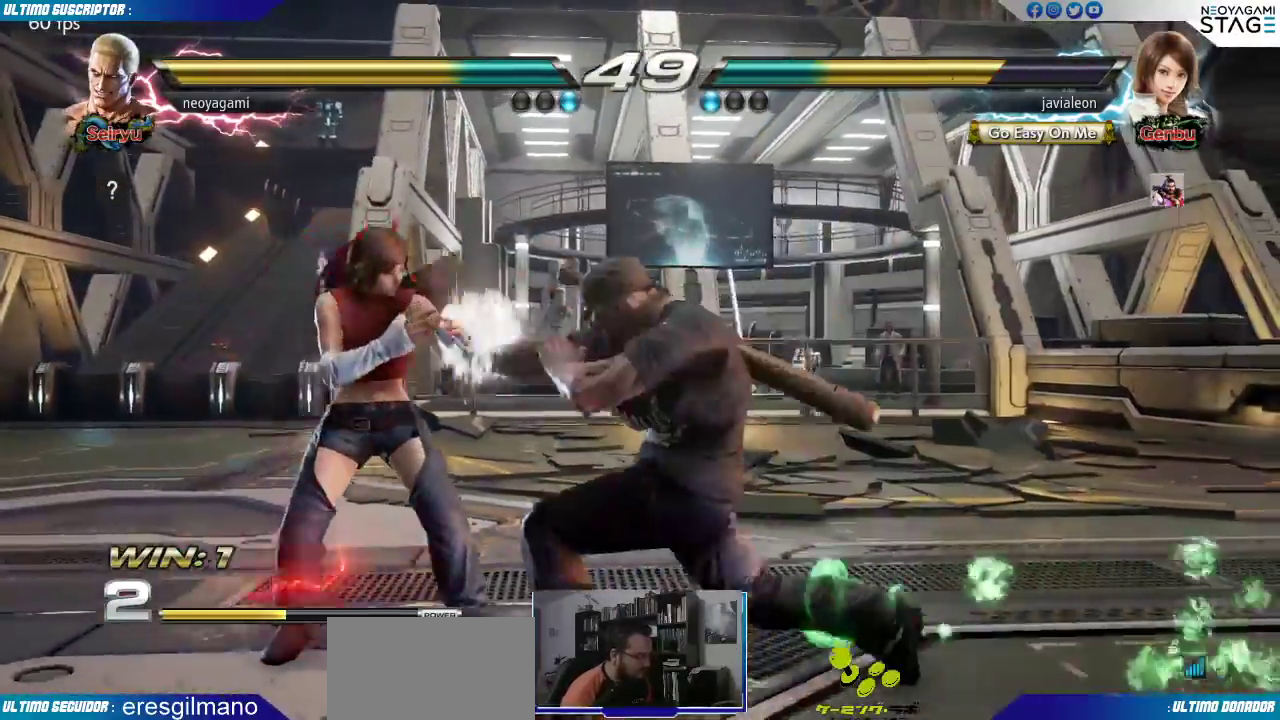
{"dt_ms": 1000, "buttons": ["R1"], "left_stick": "center"}
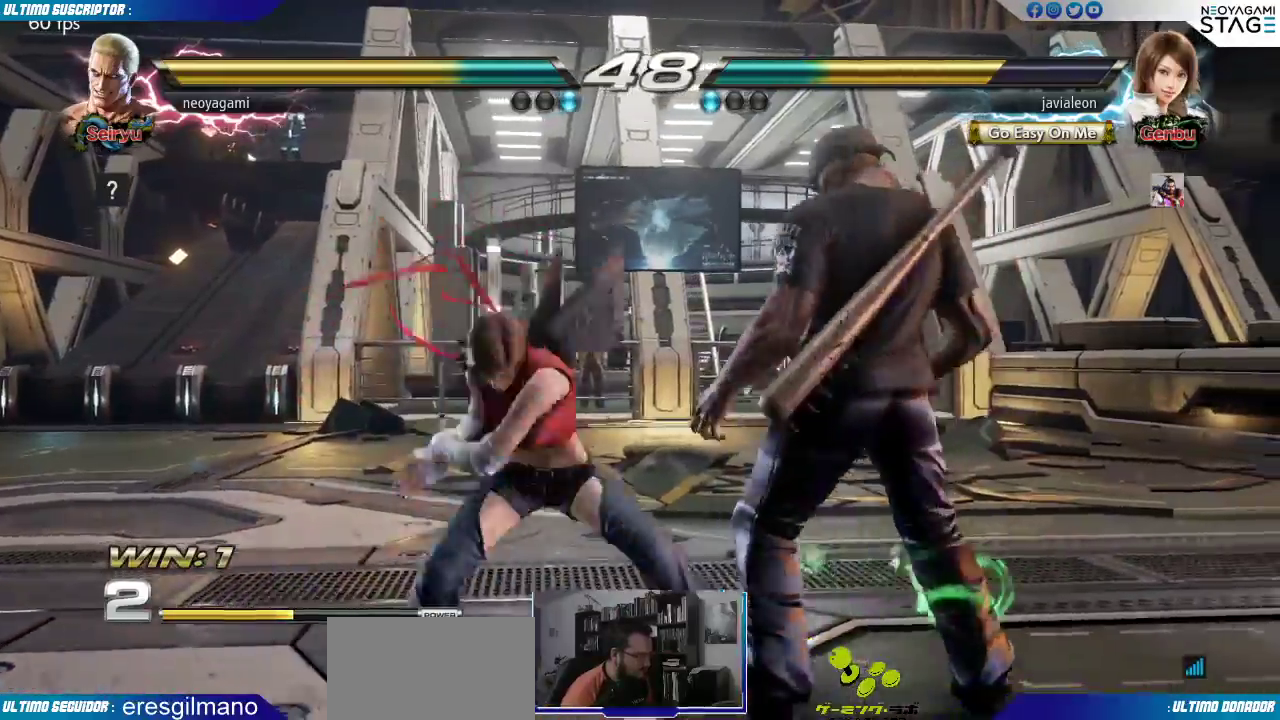
{"dt_ms": 500, "buttons": [], "left_stick": "center"}
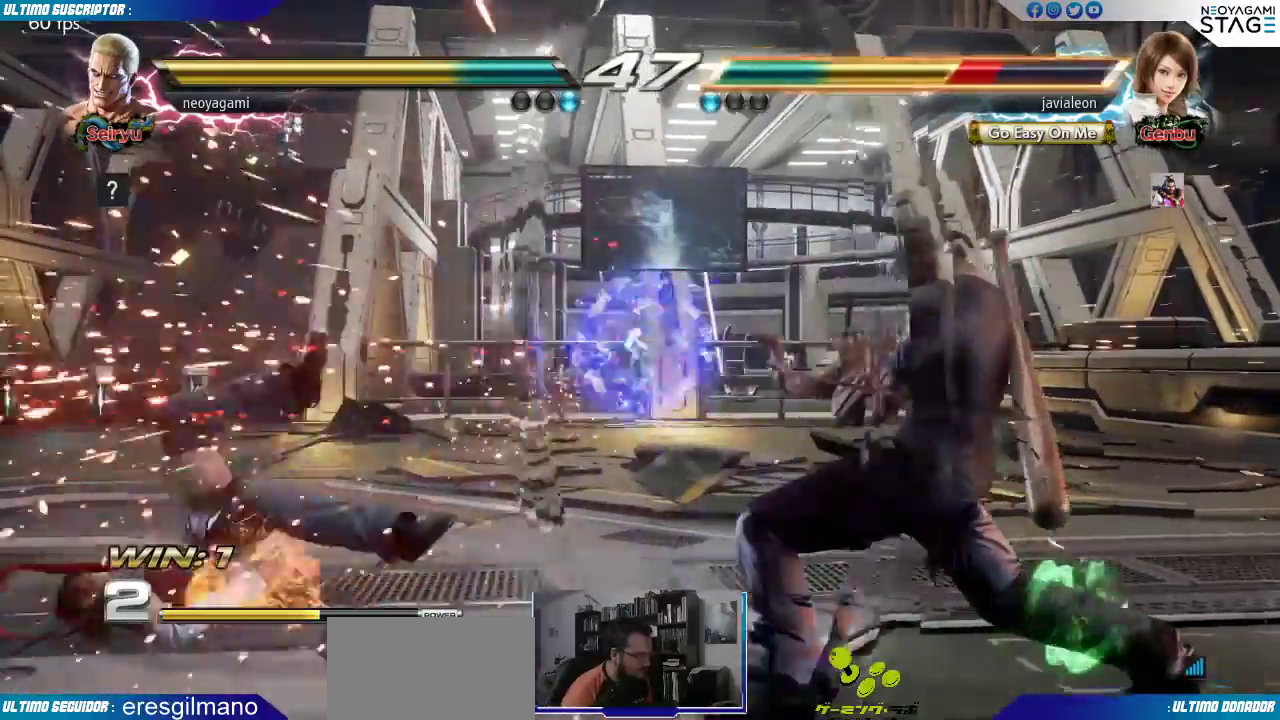
{"dt_ms": 500, "buttons": [], "left_stick": "center"}
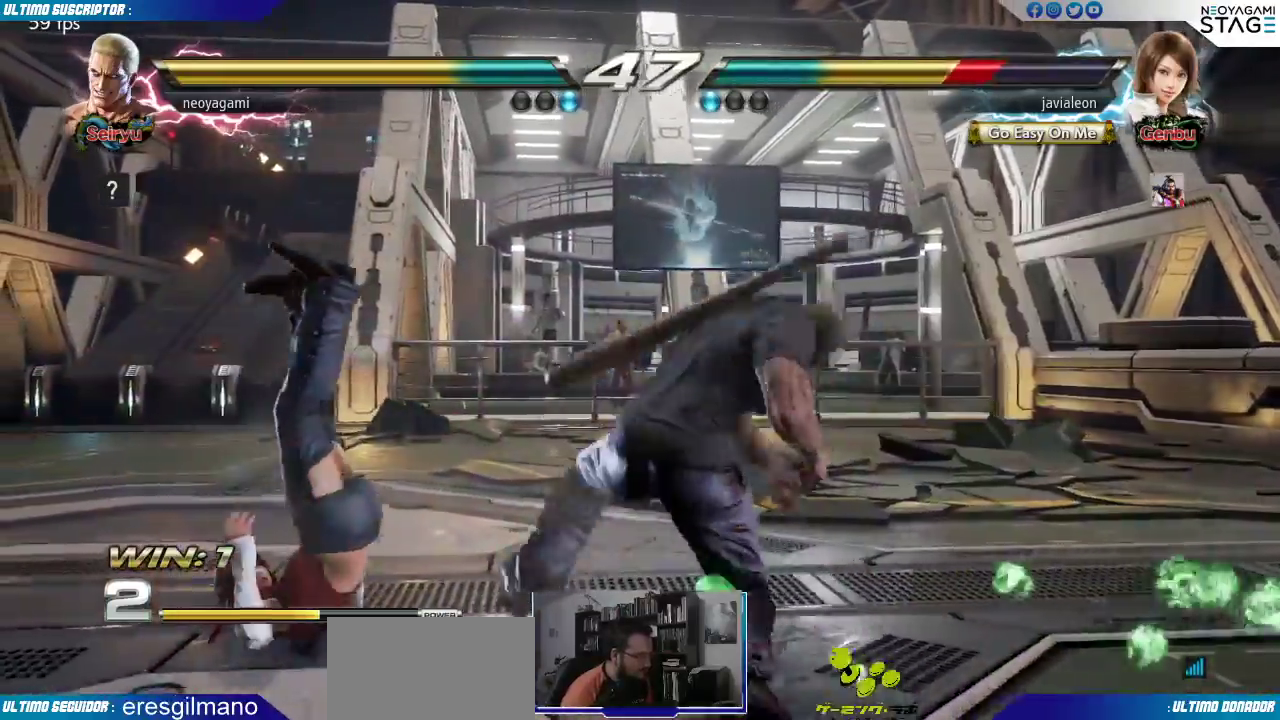
{"dt_ms": 500, "buttons": ["SQUARE"], "left_stick": "center", "events": [[483, "SQUARE", "down"]]}
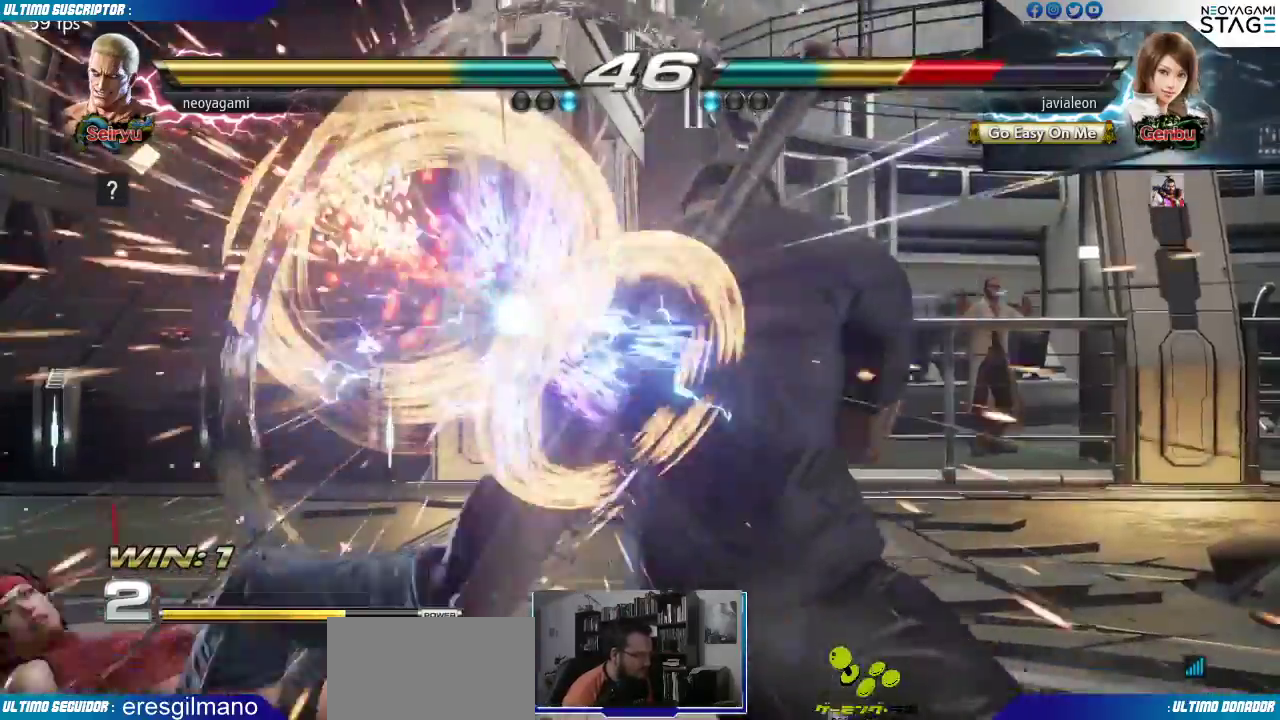
{"dt_ms": 1000, "buttons": [], "left_stick": "center"}
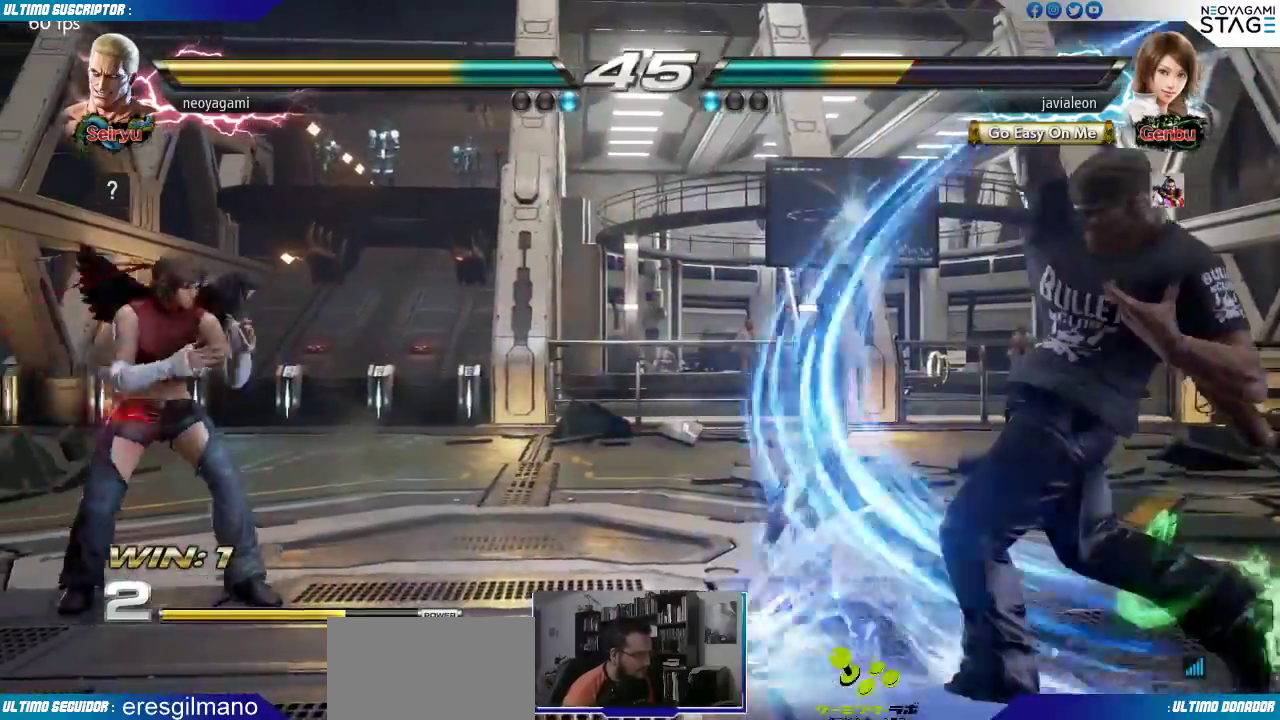
{"dt_ms": 500, "buttons": [], "left_stick": "center", "events": [[383, "left_stick", "left"], [450, "left_stick", "center"]]}
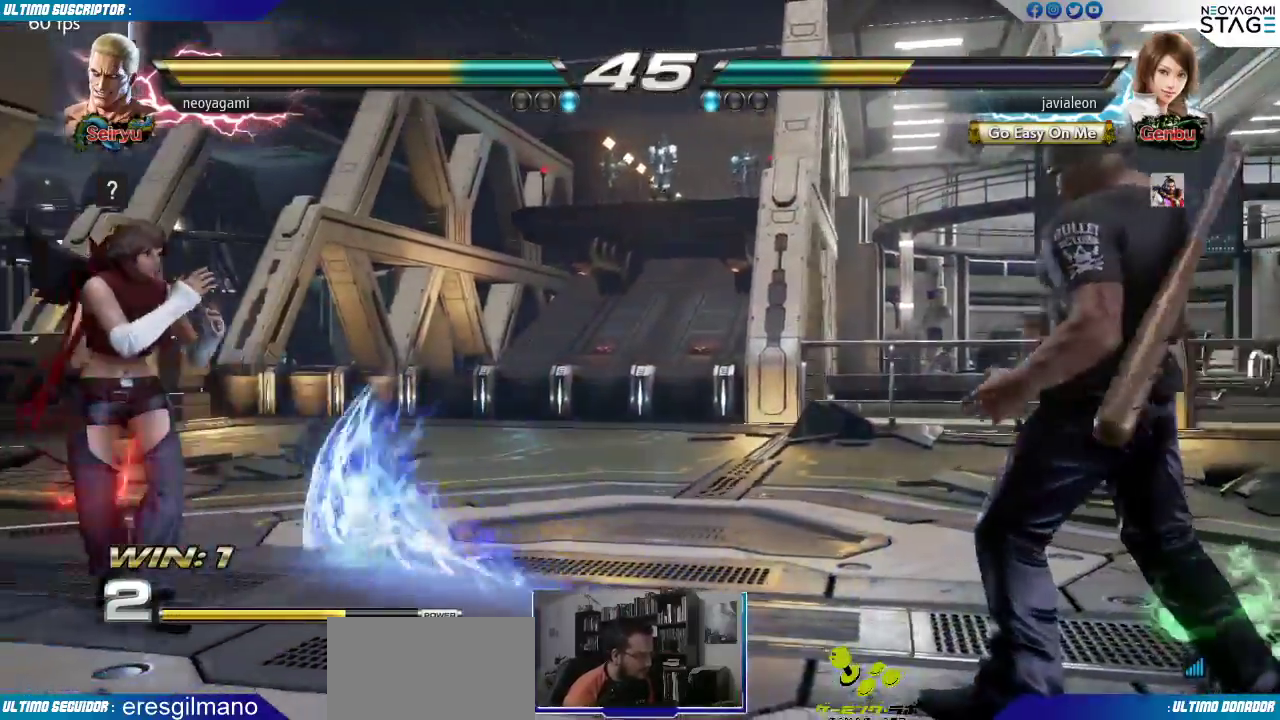
{"dt_ms": 500, "buttons": [], "left_stick": "center", "events": [[17, "left_stick", "left"], [67, "left_stick", "center"], [333, "SQUARE", "down"], [417, "SQUARE", "up"]]}
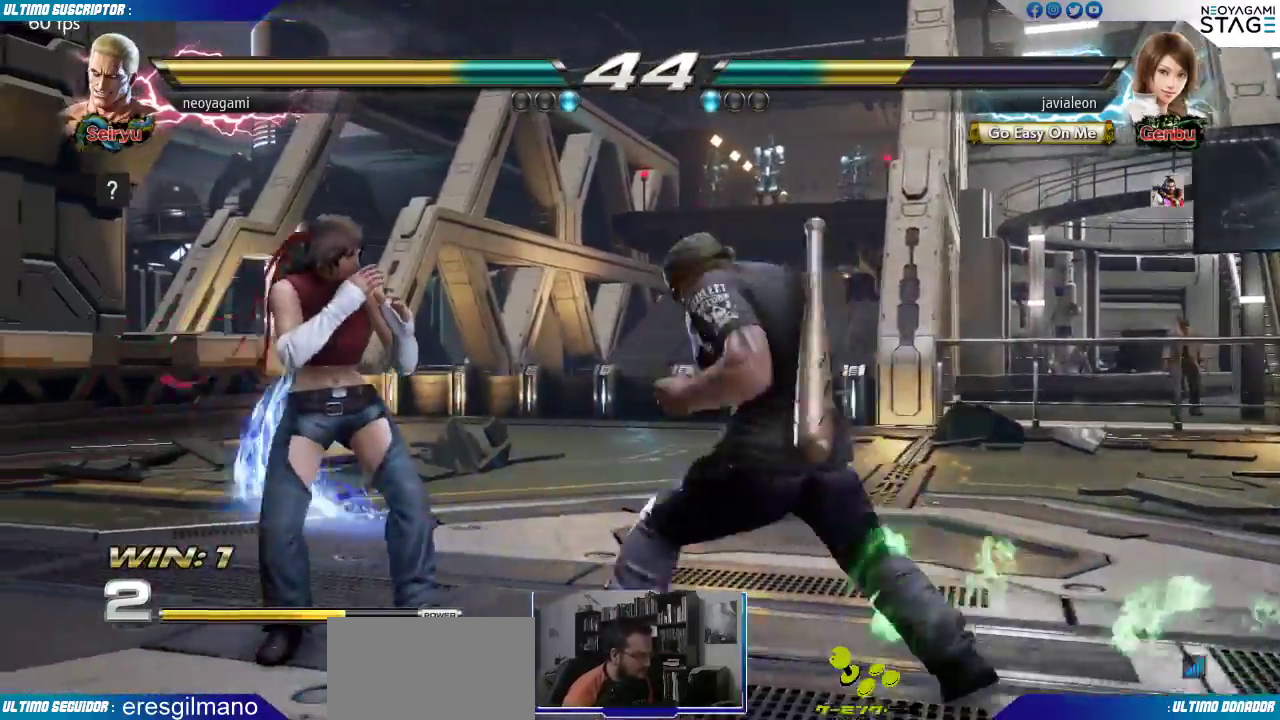
{"dt_ms": 500, "buttons": [], "left_stick": "center", "events": [[233, "left_stick", "left"], [300, "R1", "down"], [350, "R1", "up"], [400, "left_stick", "center"]]}
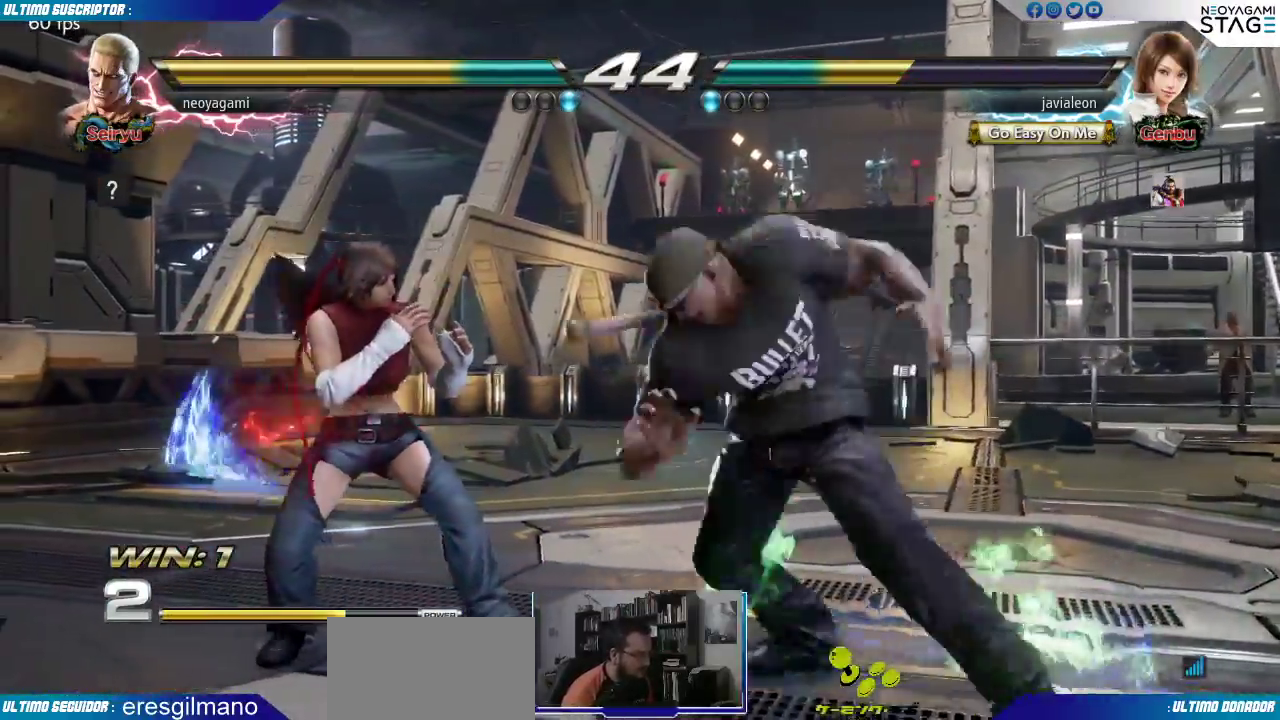
{"dt_ms": 500, "buttons": [], "left_stick": "center", "events": []}
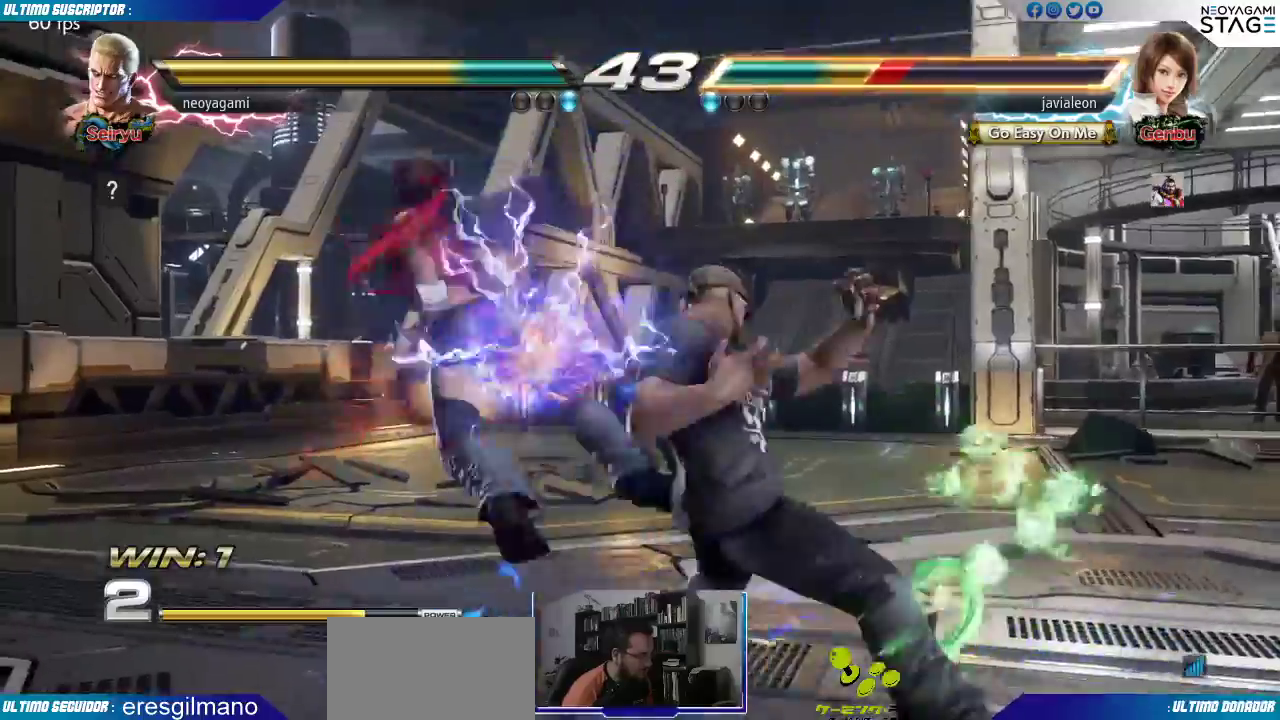
{"dt_ms": 500, "buttons": [], "left_stick": "center", "events": [[183, "SQUARE", "down"], [233, "SQUARE", "up"]]}
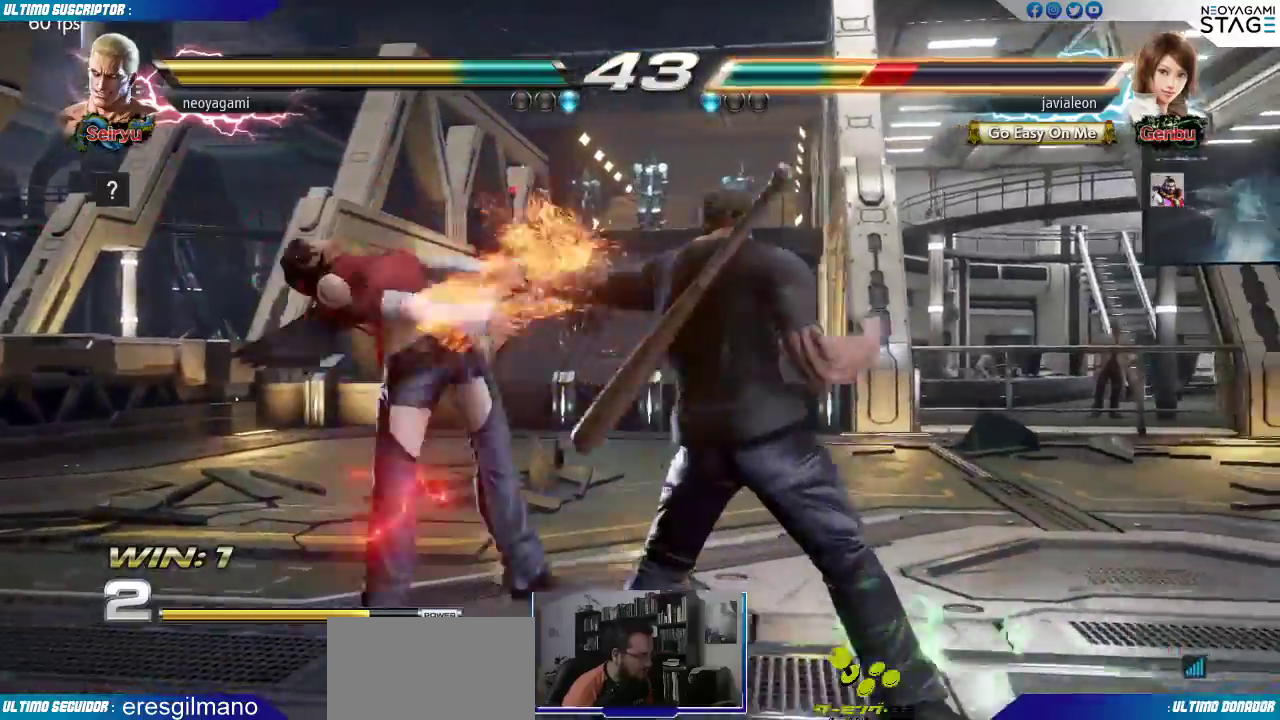
{"dt_ms": 500, "buttons": [], "left_stick": "center", "events": [[100, "CIRCLE", "down"], [133, "CIRCLE", "up"], [183, "CIRCLE", "down"], [250, "CIRCLE", "up"], [300, "CIRCLE", "down"], [350, "CIRCLE", "up"], [450, "TRIANGLE", "down"], [500, "TRIANGLE", "up"]]}
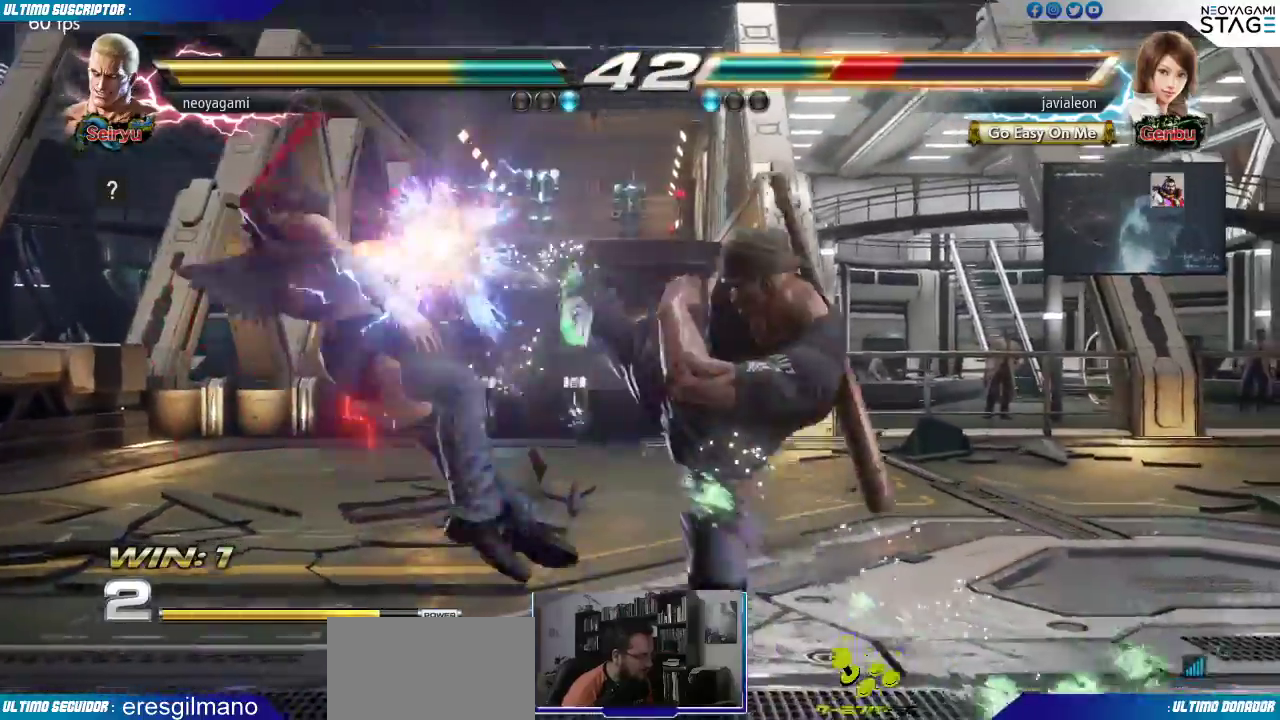
{"dt_ms": 500, "buttons": [], "left_stick": "left", "events": [[350, "left_stick", "left"], [400, "left_stick", "center"], [483, "left_stick", "left"]]}
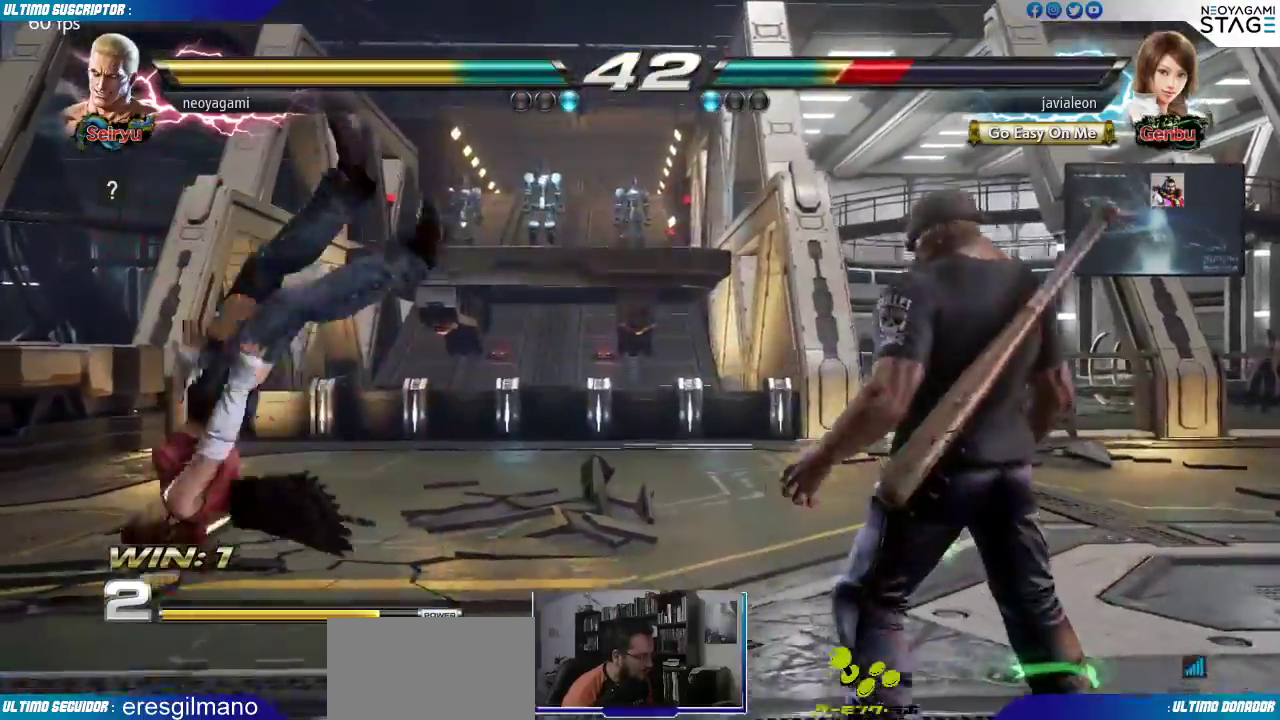
{"dt_ms": 500, "buttons": [], "left_stick": "center", "events": [[167, "left_stick", "center"], [283, "SQUARE", "down"], [333, "SQUARE", "up"]]}
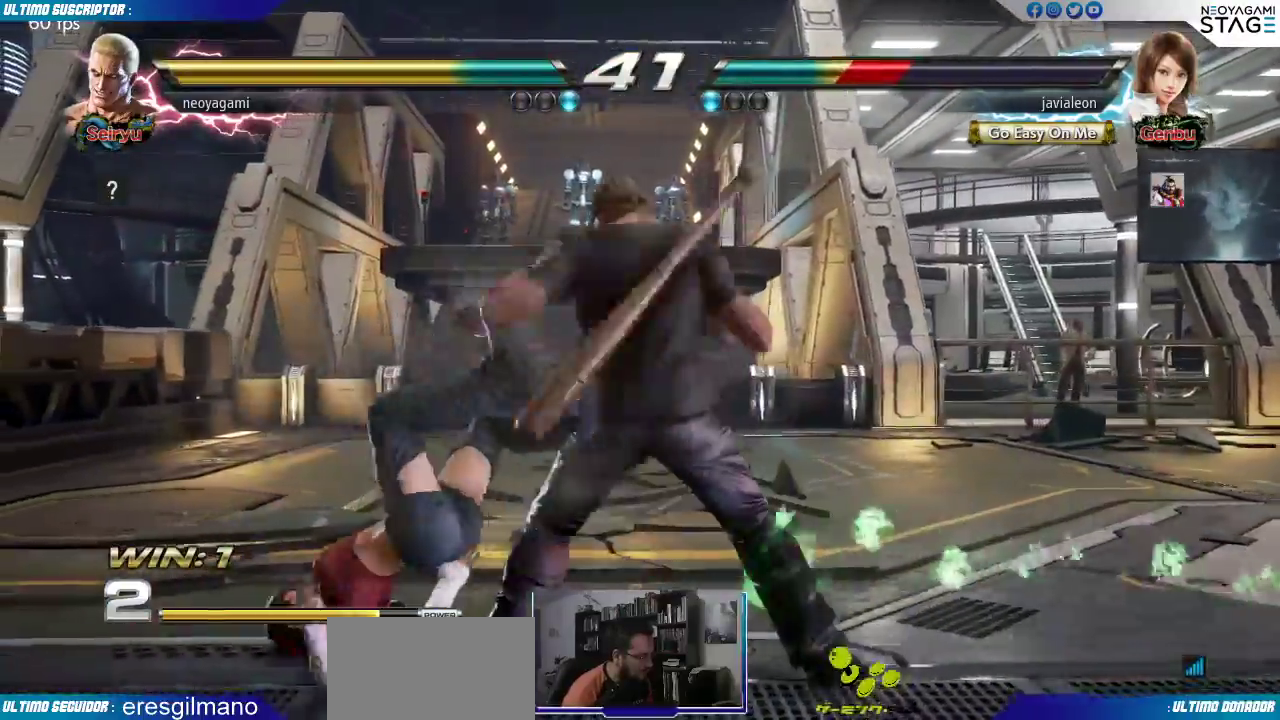
{"dt_ms": 500, "buttons": [], "left_stick": "left", "events": [[133, "left_stick", "left"], [200, "left_stick", "center"], [250, "left_stick", "left"], [317, "left_stick", "center"], [400, "SQUARE", "down"], [467, "SQUARE", "up"], [500, "left_stick", "left"]]}
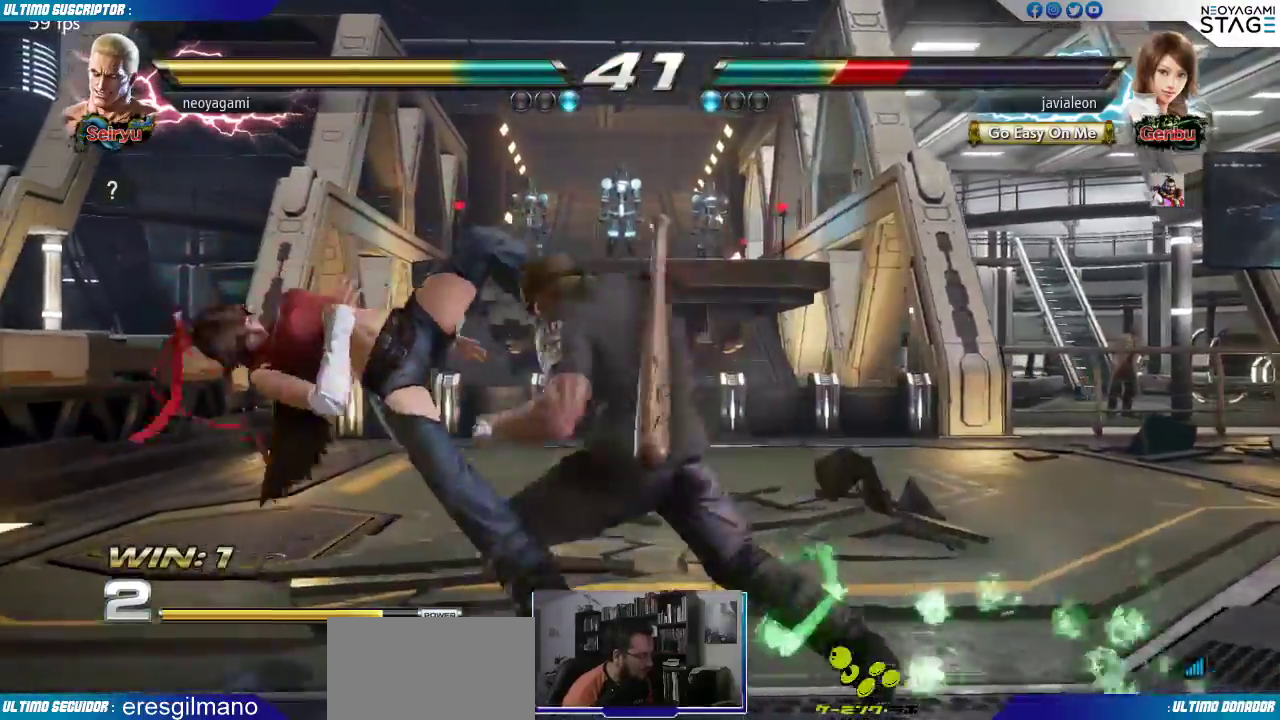
{"dt_ms": 500, "buttons": ["CROSS"], "left_stick": "center", "events": [[50, "left_stick", "down"], [100, "left_stick", "right"], [133, "CROSS", "down"], [167, "CROSS", "up"], [200, "left_stick", "center"], [217, "CROSS", "down"], [283, "CROSS", "up"], [333, "CROSS", "down"], [400, "CROSS", "up"], [450, "CROSS", "down"]]}
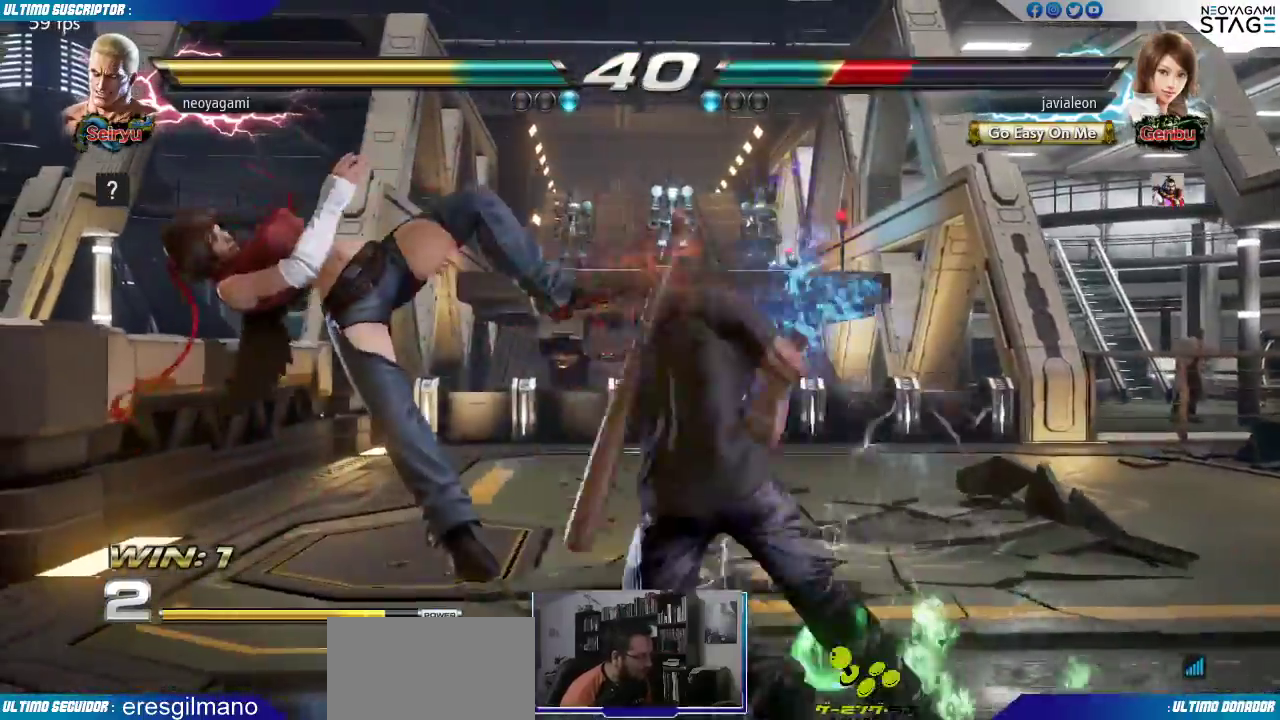
{"dt_ms": 500, "buttons": [], "left_stick": "center", "events": [[50, "CROSS", "up"]]}
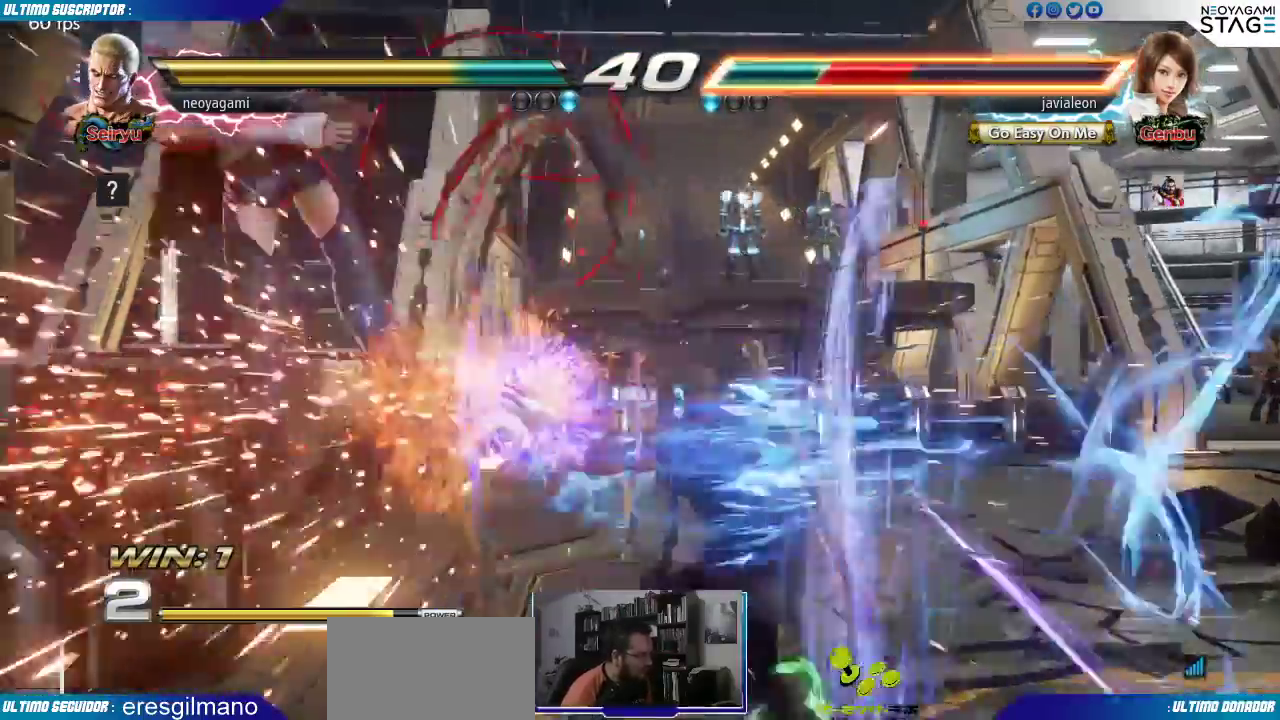
{"dt_ms": 500, "buttons": [], "left_stick": "center", "events": [[167, "left_stick", "left"], [233, "left_stick", "center"], [300, "left_stick", "left"], [367, "left_stick", "center"], [417, "left_stick", "left"], [467, "left_stick", "center"]]}
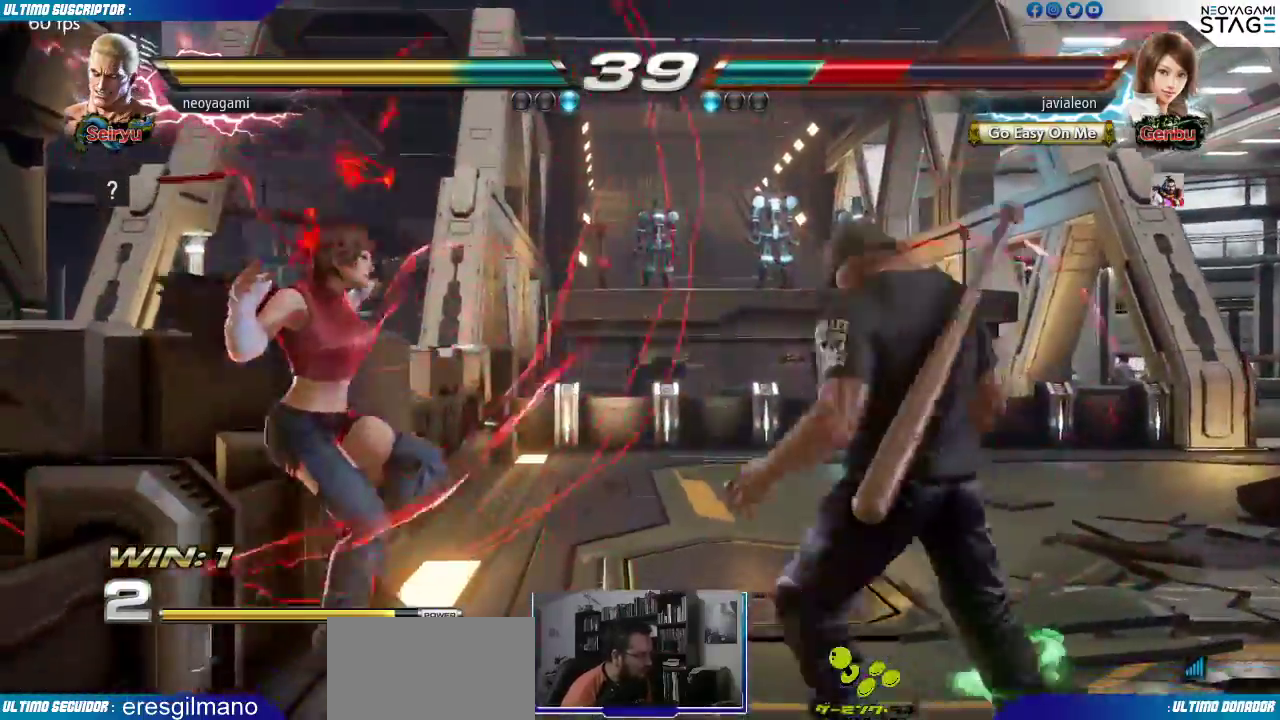
{"dt_ms": 500, "buttons": ["SQUARE"], "left_stick": "center", "events": [[33, "SQUARE", "down"], [83, "SQUARE", "up"], [500, "SQUARE", "down"]]}